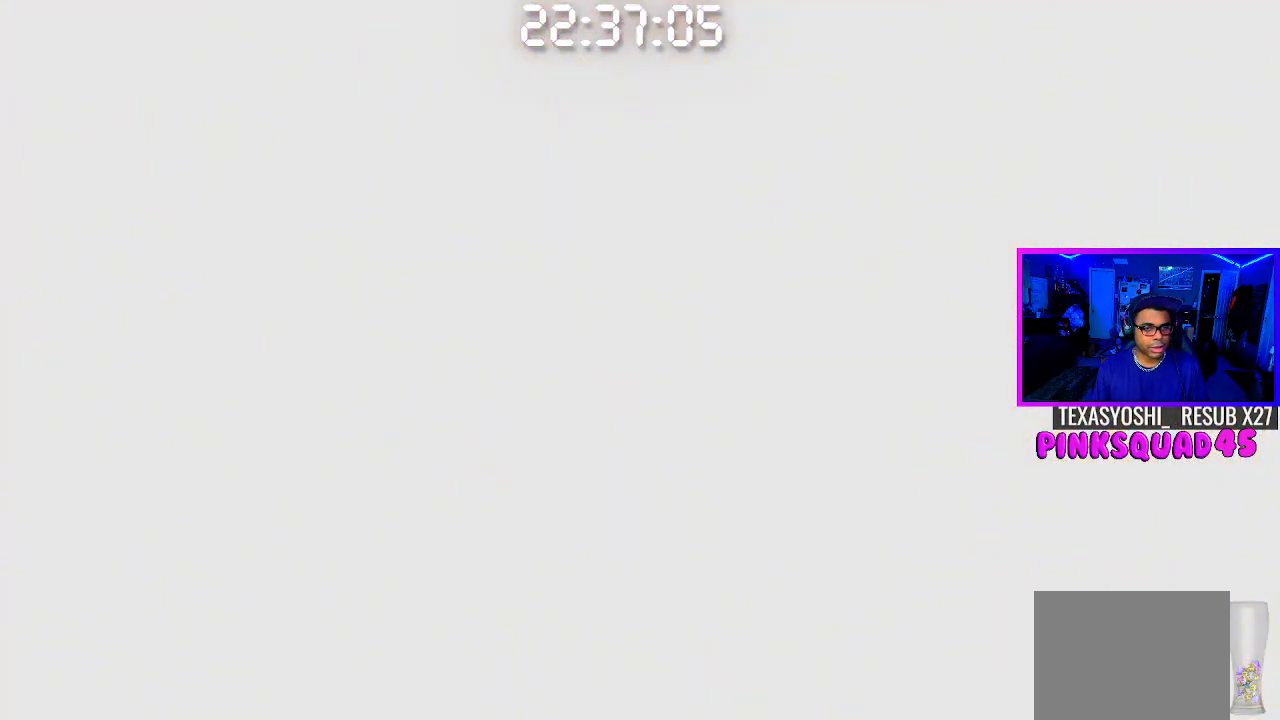
Gameplay with a controller (PlayStation layout); each line is a JSON object with the inputs held at the frame after it. "events" lists button and stick changes between this image and that frame as [ms after this image, input, new state], when the widget could be followed in between. Not read: L1 L3 R1 R3.
{"buttons": [], "left_stick": "center", "right_stick": "center", "events": []}
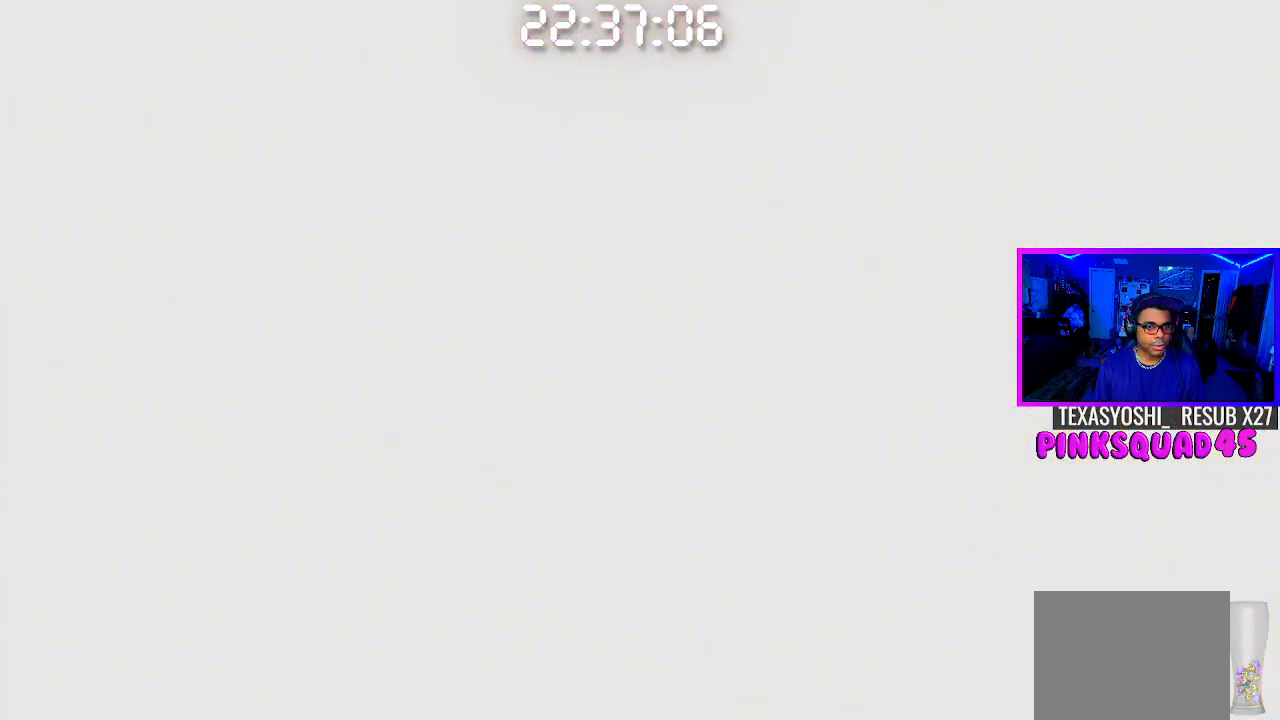
{"buttons": [], "left_stick": "center", "right_stick": "center", "events": []}
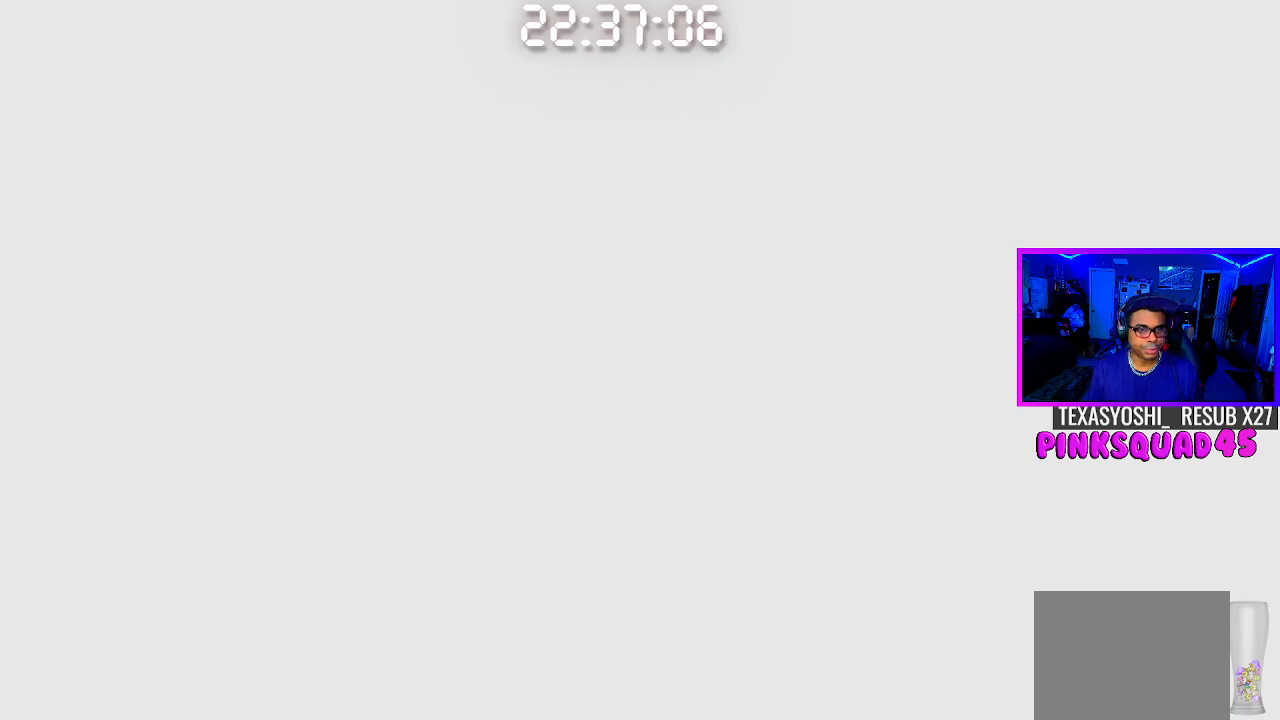
{"buttons": [], "left_stick": "center", "right_stick": "center", "events": []}
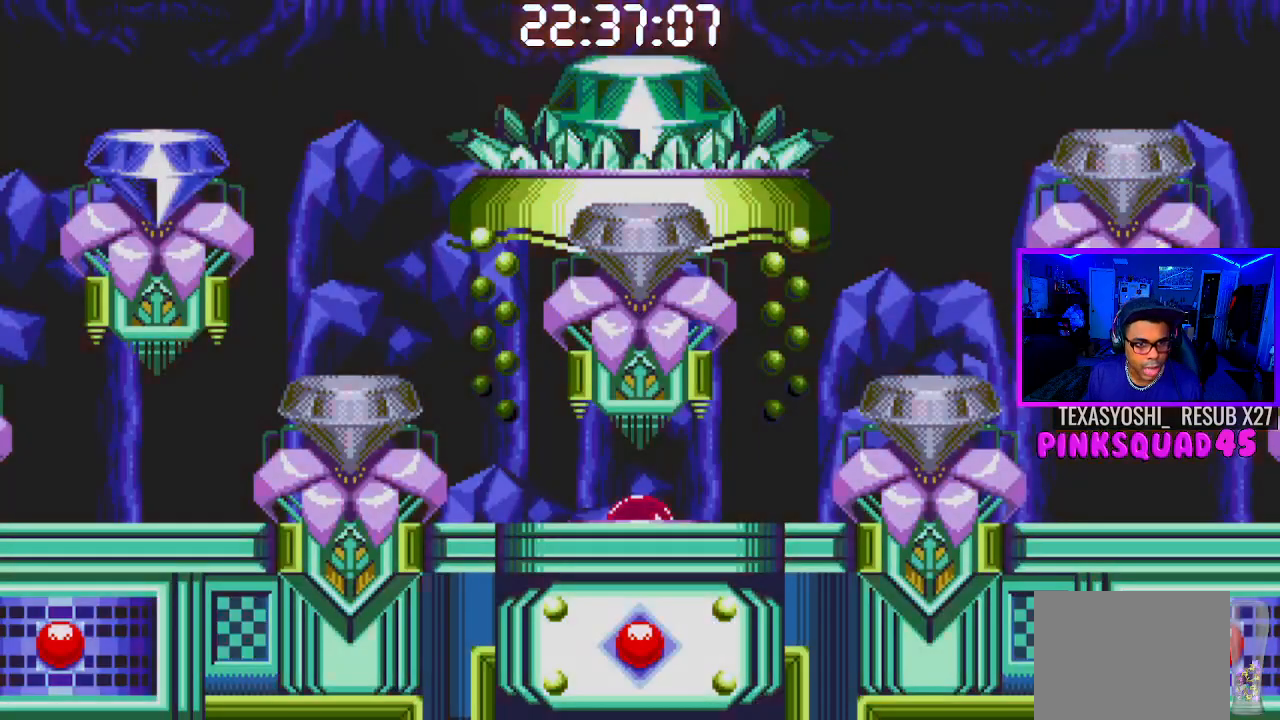
{"buttons": ["DPAD_RIGHT"], "left_stick": "center", "right_stick": "center", "events": [[283, "DPAD_RIGHT", "down"]]}
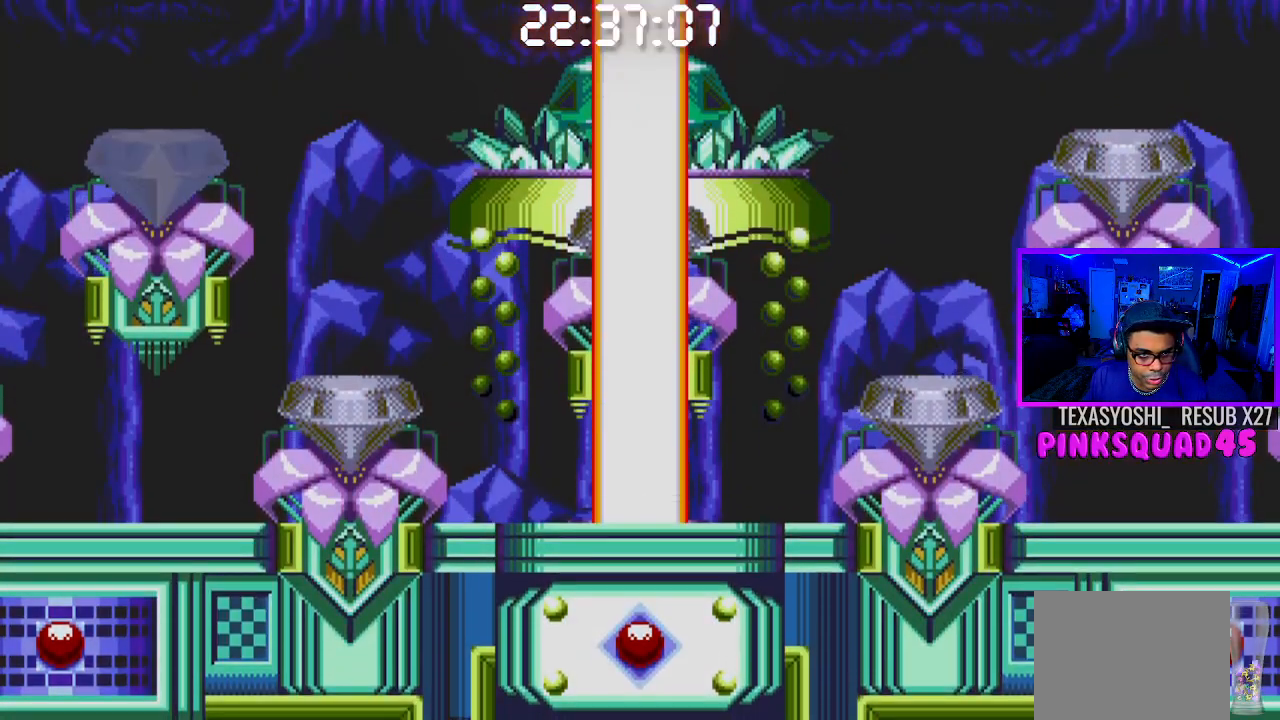
{"buttons": ["CROSS", "DPAD_LEFT"], "left_stick": "center", "right_stick": "center", "events": [[183, "DPAD_RIGHT", "up"], [267, "DPAD_LEFT", "down"], [500, "CROSS", "down"]]}
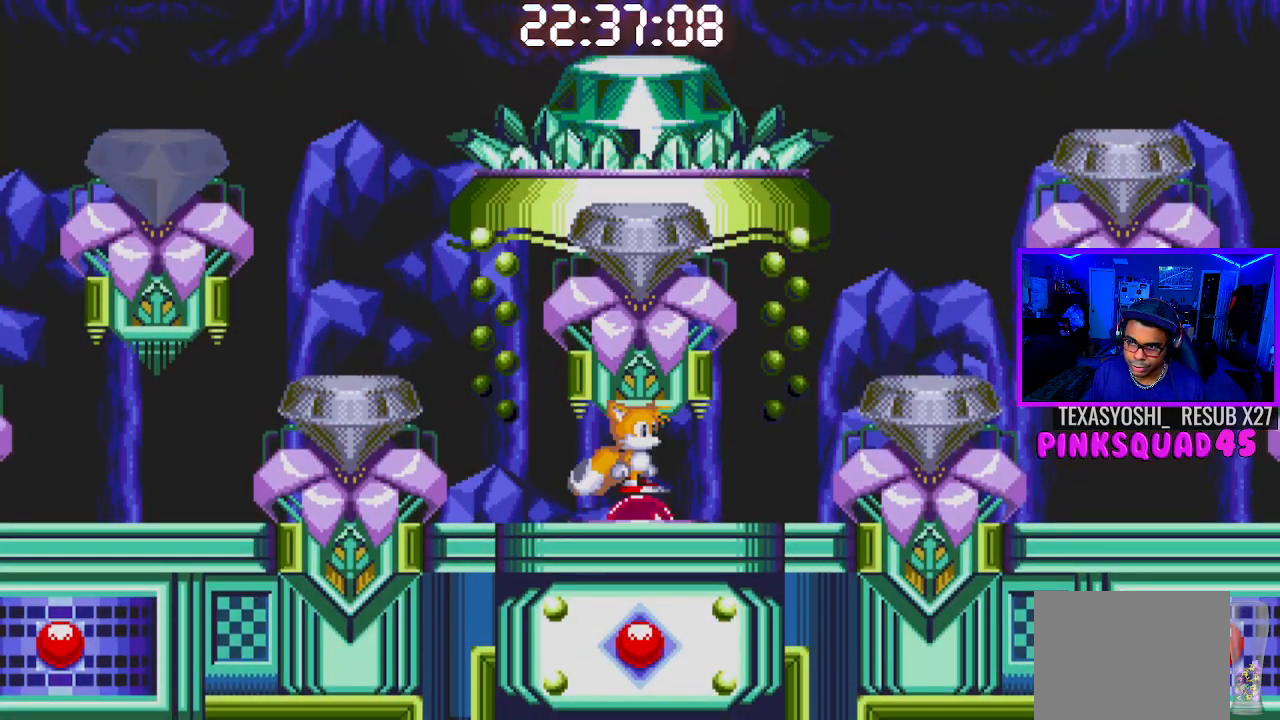
{"buttons": [], "left_stick": "center", "right_stick": "center", "events": [[150, "DPAD_UP", "down"], [183, "DPAD_LEFT", "up"], [200, "DPAD_RIGHT", "down"], [200, "DPAD_UP", "up"], [367, "CROSS", "up"], [450, "DPAD_RIGHT", "up"]]}
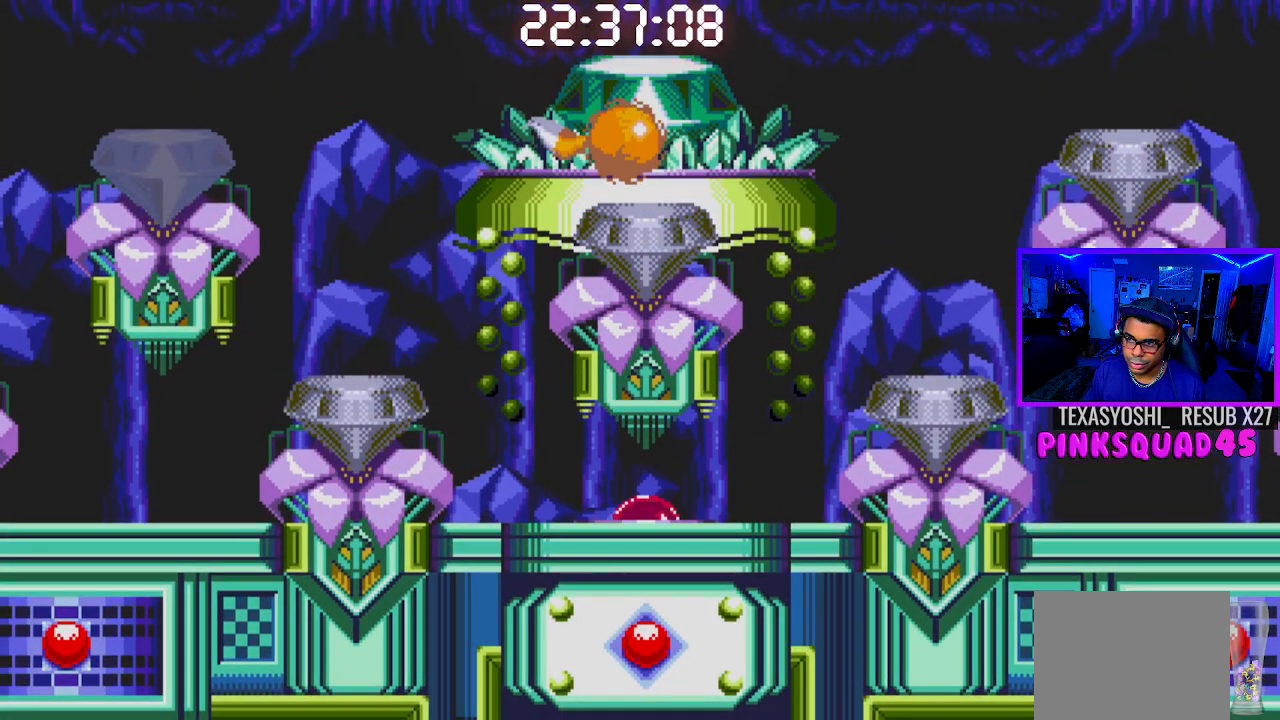
{"buttons": [], "left_stick": "center", "right_stick": "center", "events": []}
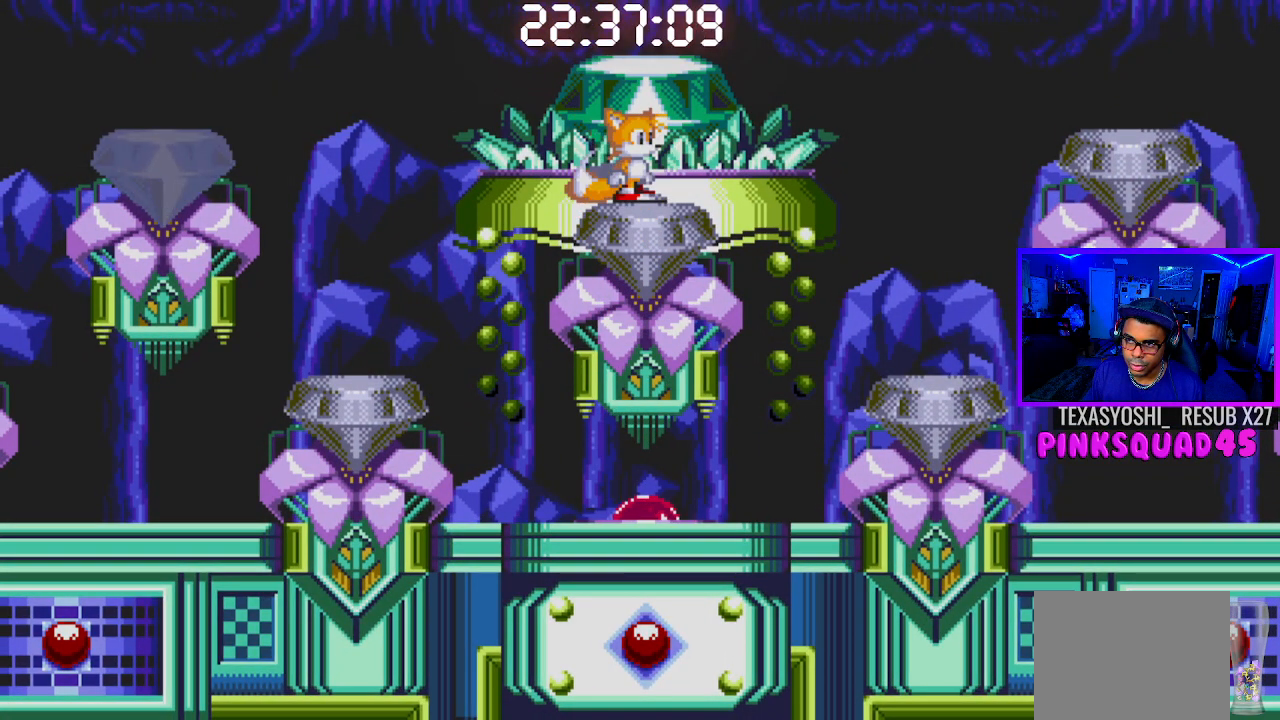
{"buttons": [], "left_stick": "center", "right_stick": "center", "events": []}
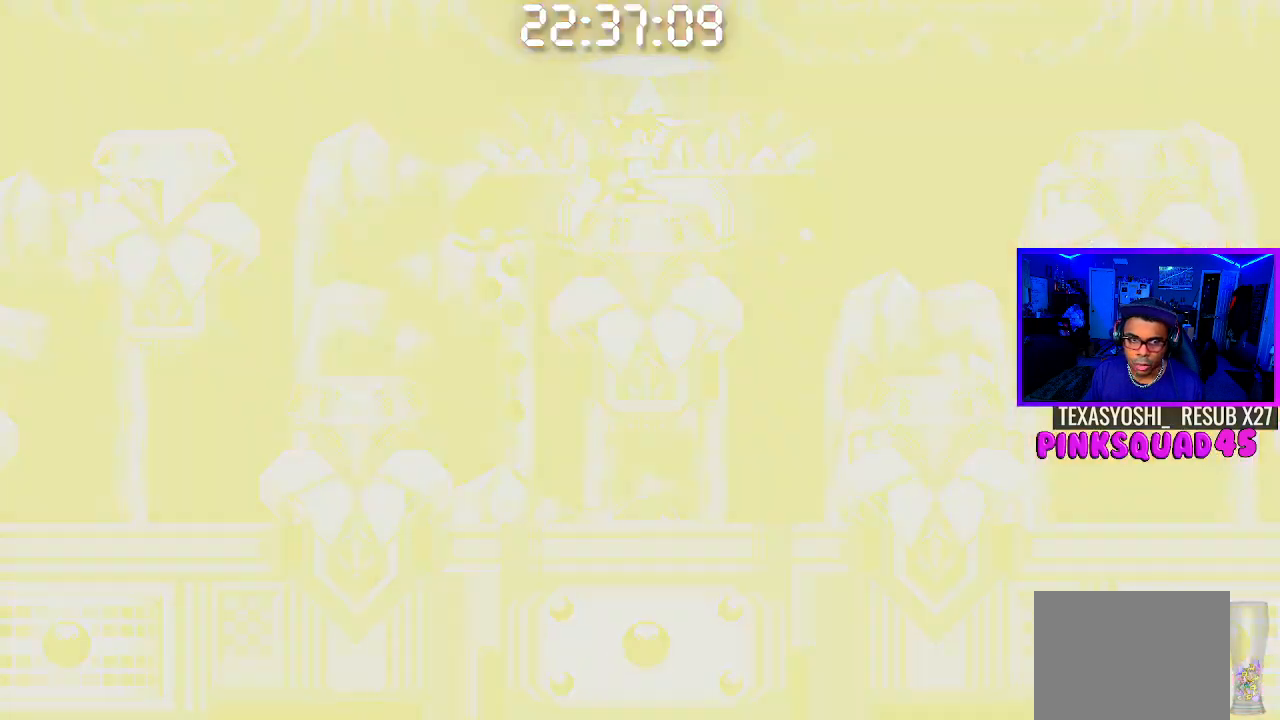
{"buttons": [], "left_stick": "center", "right_stick": "center", "events": []}
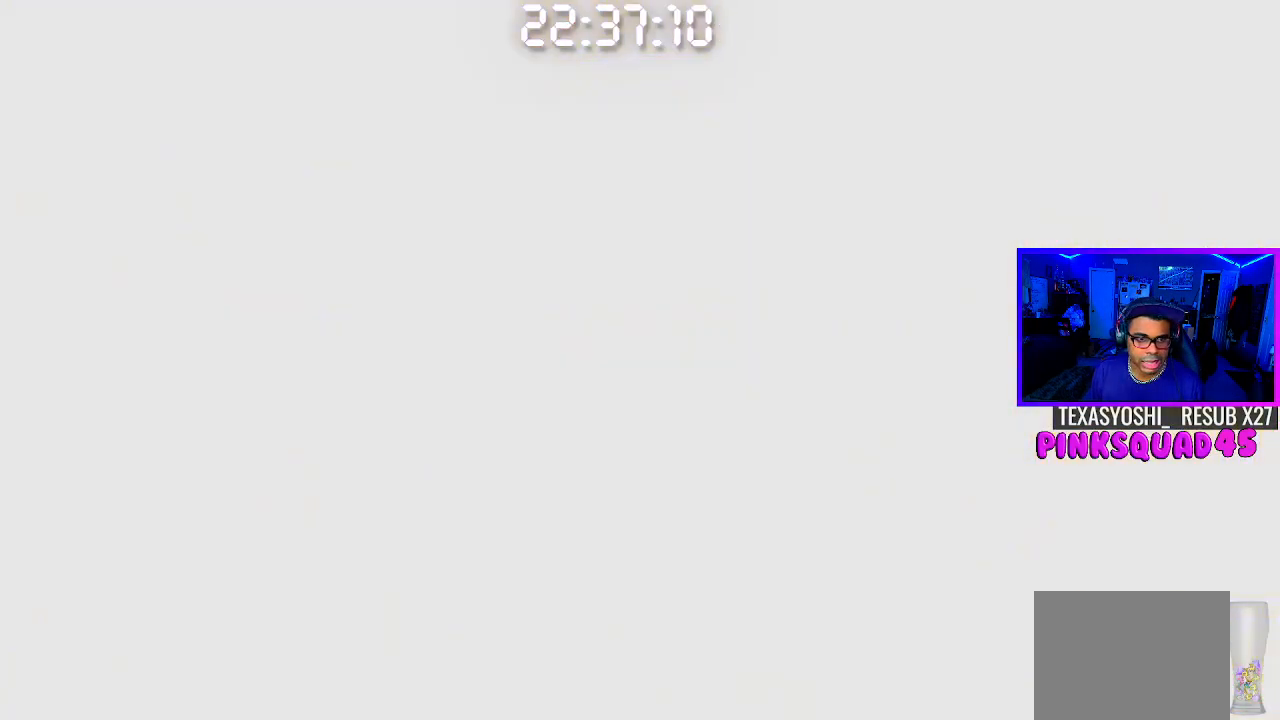
{"buttons": [], "left_stick": "center", "right_stick": "center", "events": []}
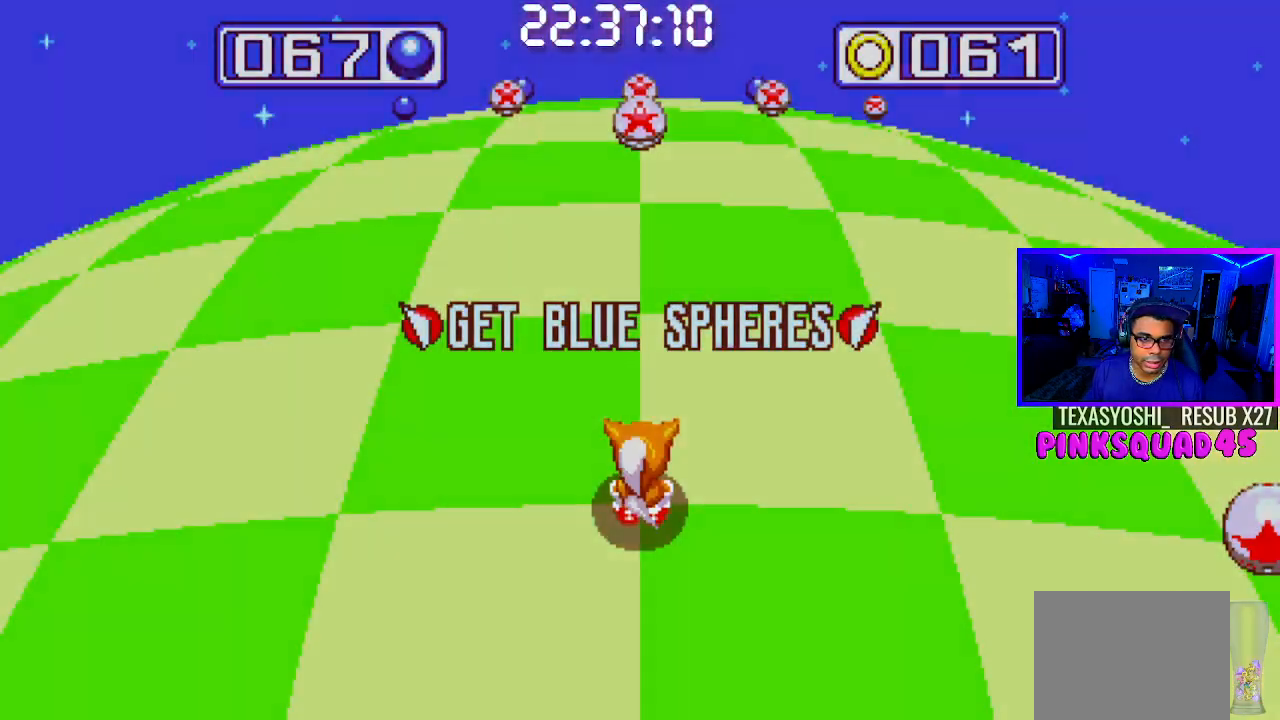
{"buttons": ["DPAD_RIGHT"], "left_stick": "center", "right_stick": "center", "events": [[367, "DPAD_RIGHT", "down"]]}
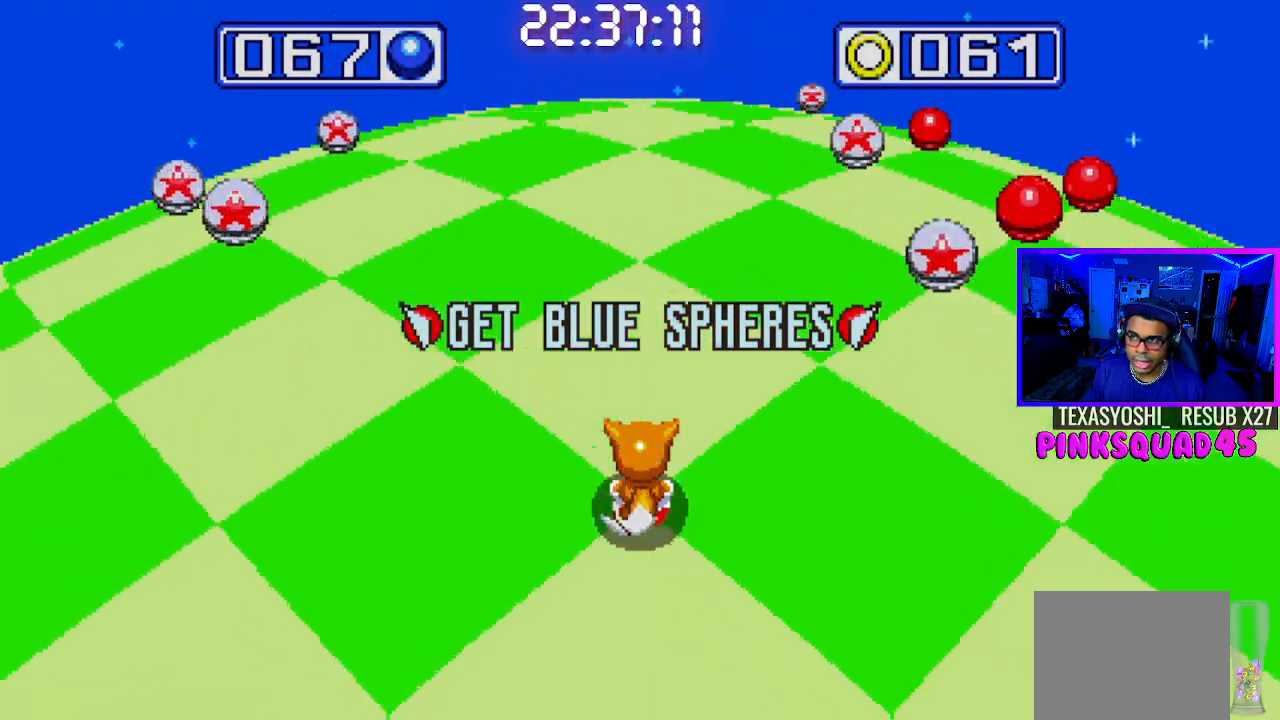
{"buttons": [], "left_stick": "center", "right_stick": "center", "events": [[367, "DPAD_RIGHT", "up"]]}
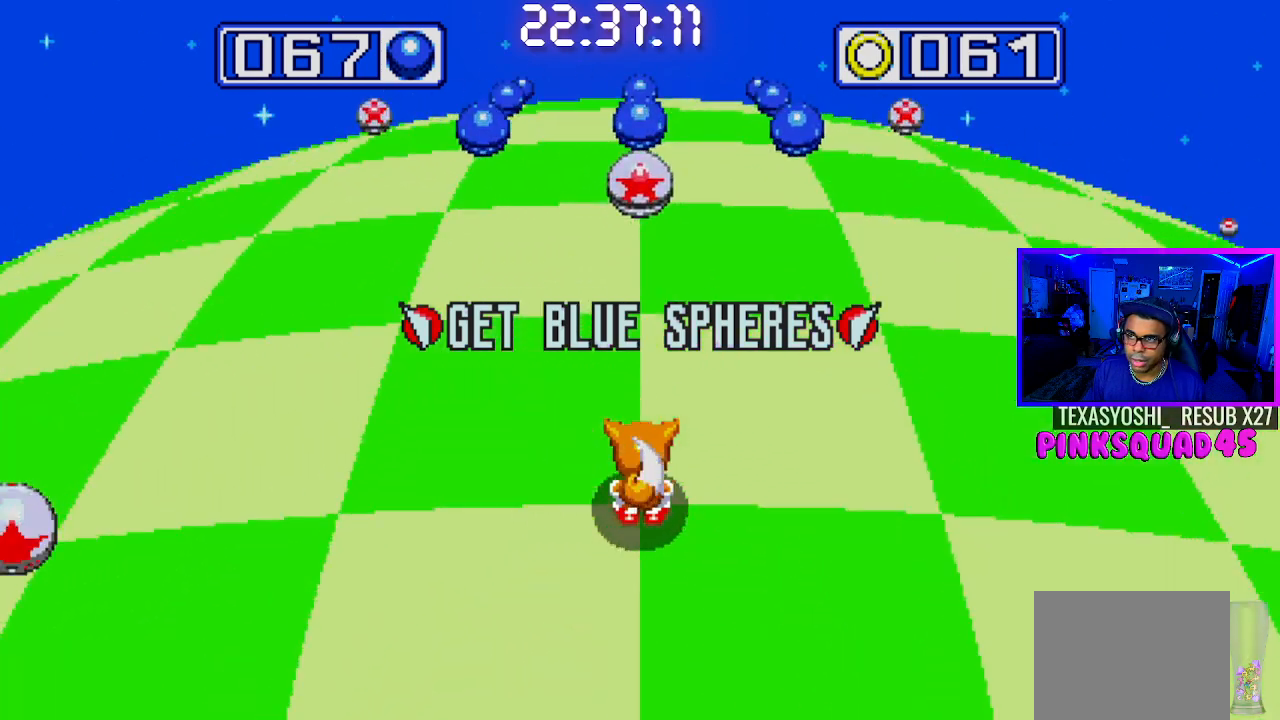
{"buttons": ["DPAD_UP"], "left_stick": "center", "right_stick": "center", "events": [[267, "DPAD_LEFT", "down"], [400, "DPAD_LEFT", "up"], [500, "DPAD_UP", "down"]]}
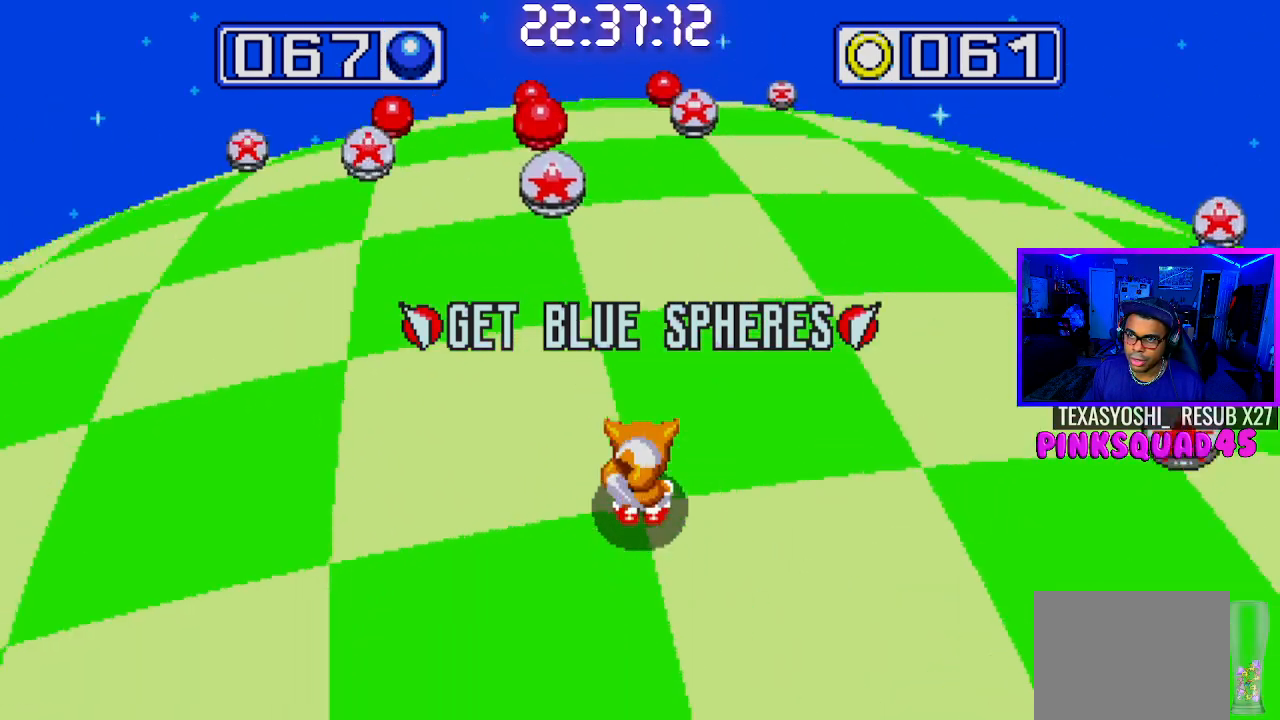
{"buttons": [], "left_stick": "center", "right_stick": "center", "events": [[233, "DPAD_UP", "up"], [250, "CROSS", "down"], [383, "CROSS", "up"]]}
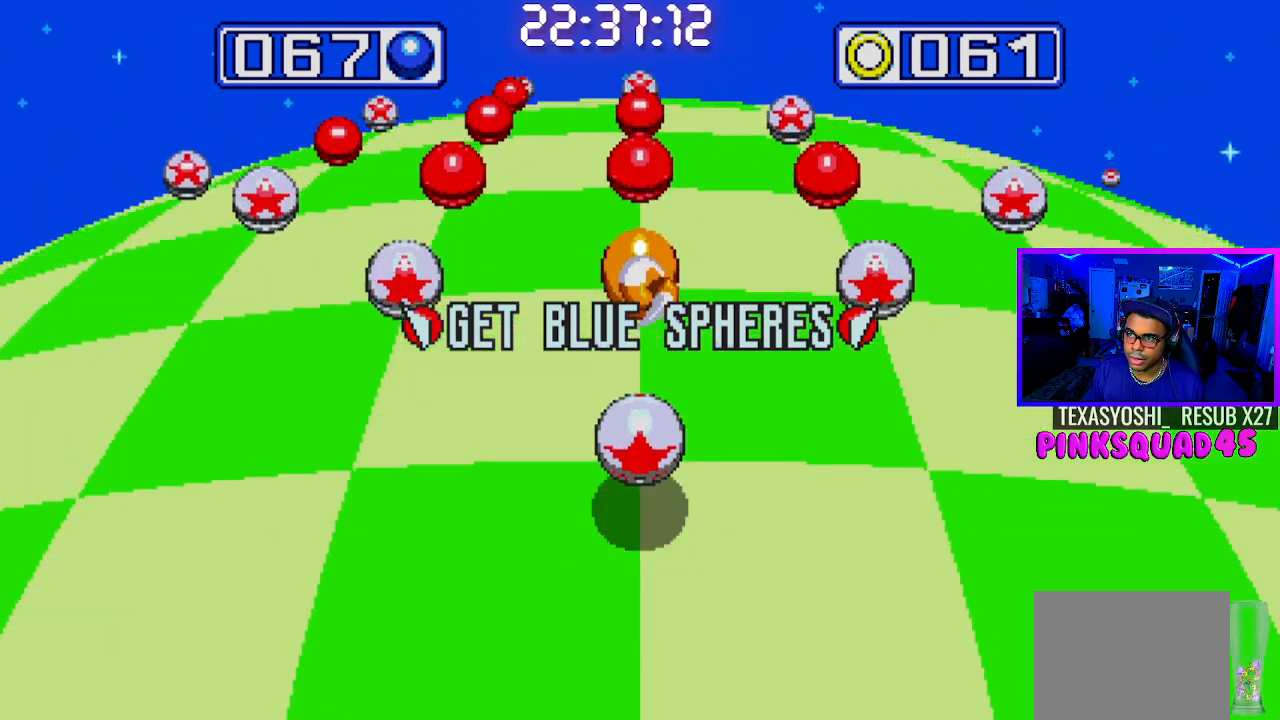
{"buttons": [], "left_stick": "center", "right_stick": "center", "events": []}
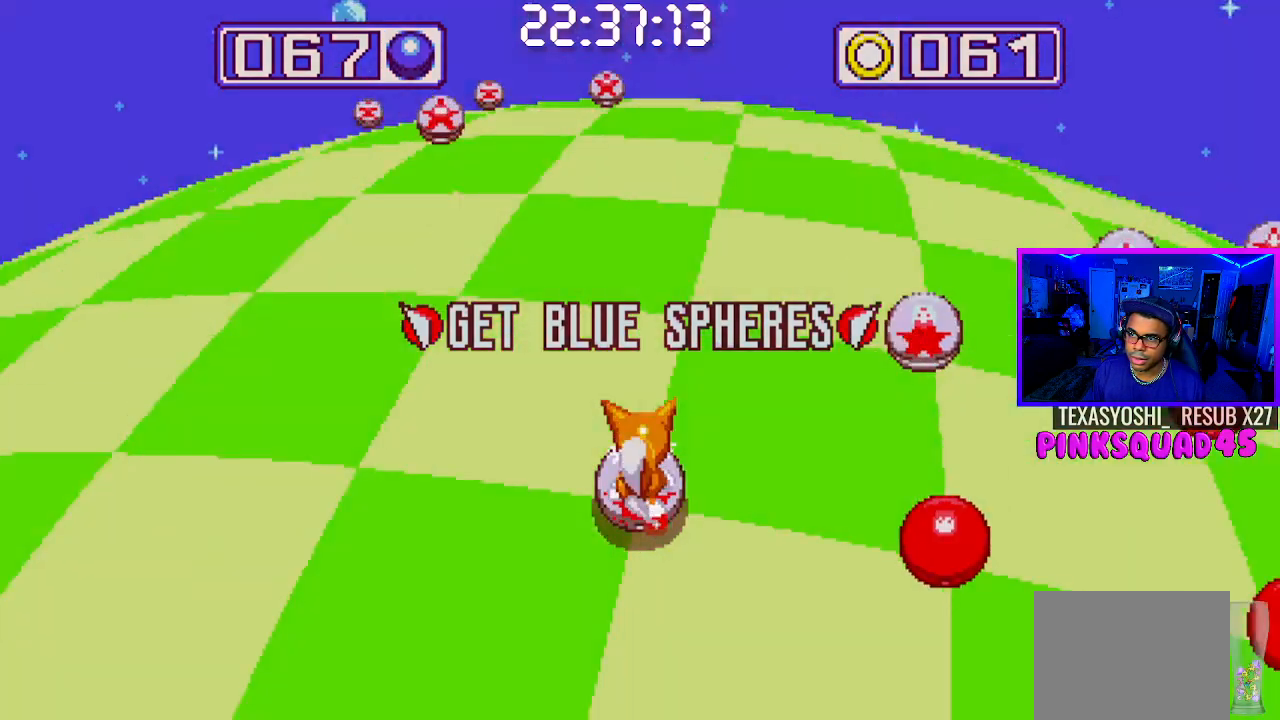
{"buttons": ["CROSS"], "left_stick": "center", "right_stick": "center", "events": [[100, "CROSS", "down"], [200, "CROSS", "up"], [267, "CROSS", "down"], [367, "CROSS", "up"], [467, "CROSS", "down"]]}
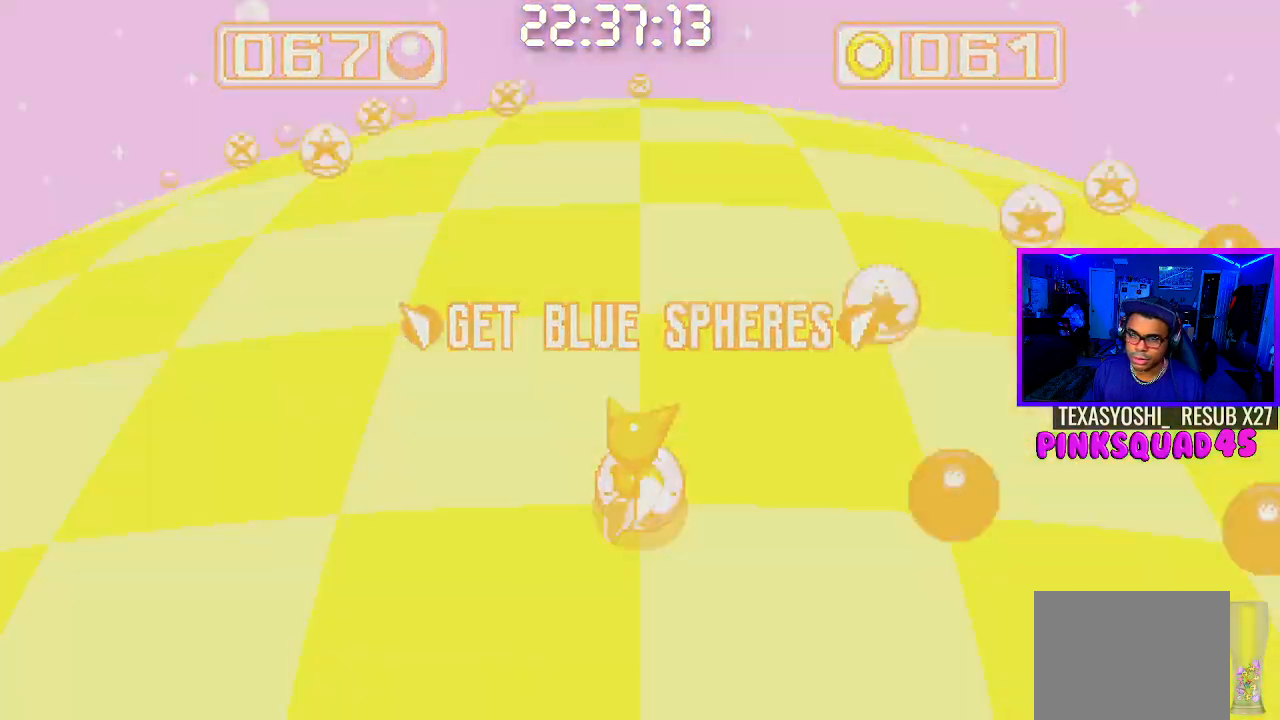
{"buttons": [], "left_stick": "center", "right_stick": "center", "events": [[67, "CROSS", "up"], [150, "CROSS", "down"], [267, "CROSS", "up"], [350, "CROSS", "down"], [433, "CROSS", "up"]]}
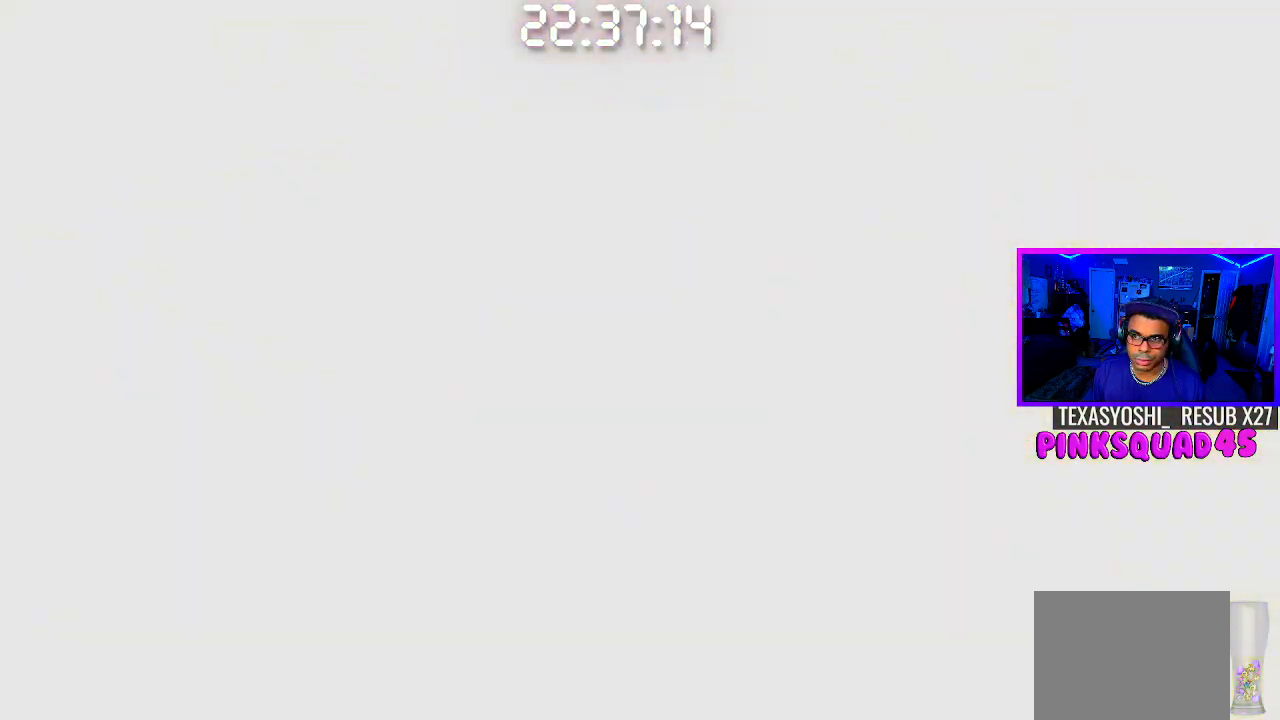
{"buttons": [], "left_stick": "center", "right_stick": "center", "events": []}
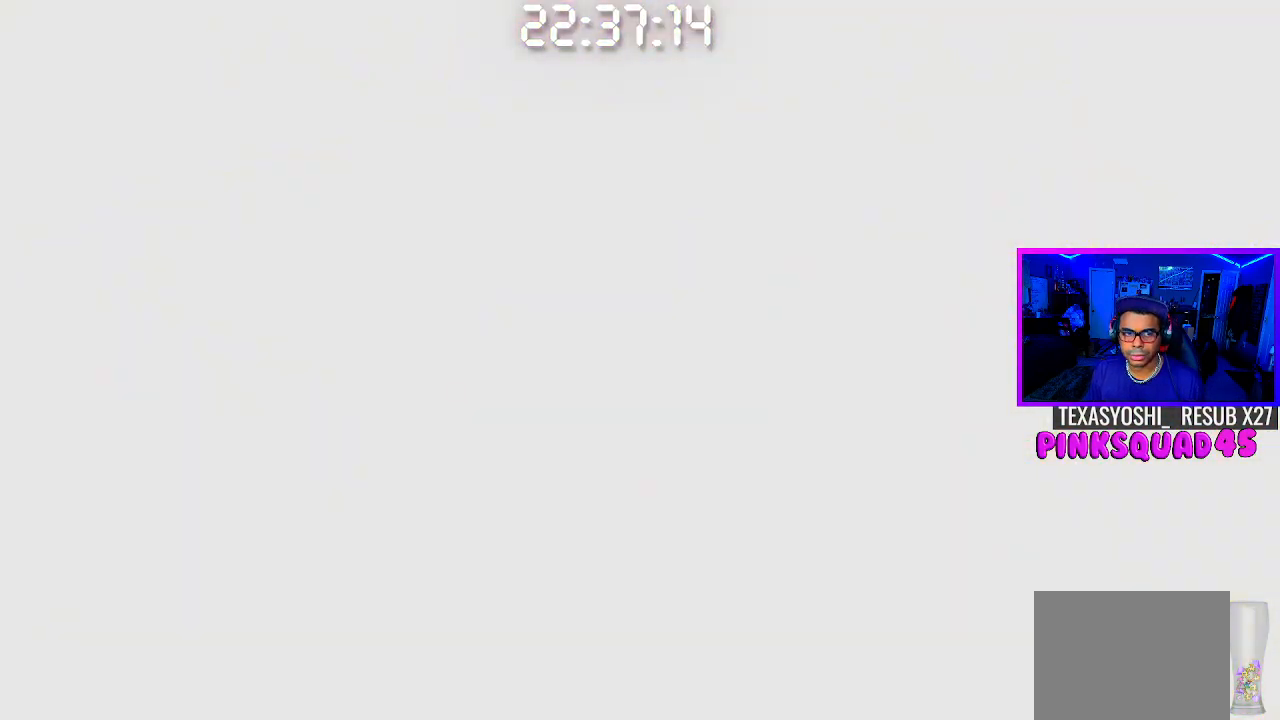
{"buttons": [], "left_stick": "center", "right_stick": "center", "events": []}
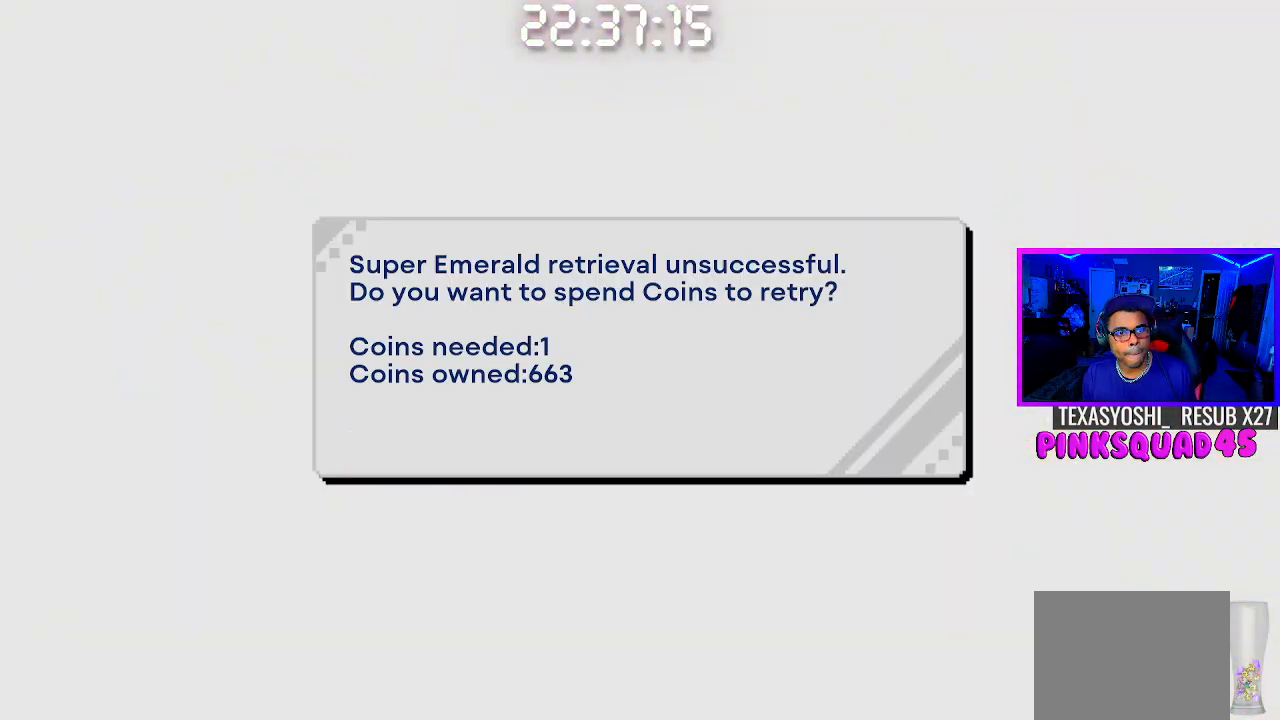
{"buttons": [], "left_stick": "center", "right_stick": "center", "events": []}
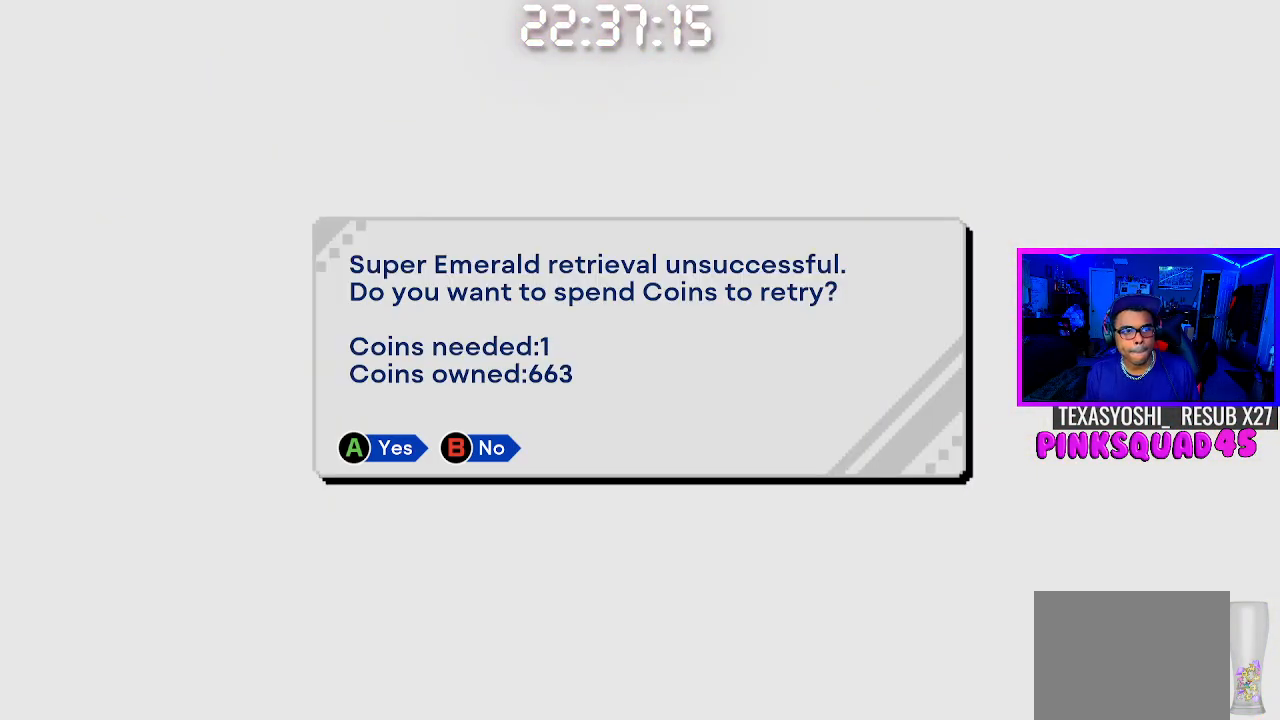
{"buttons": ["CIRCLE"], "left_stick": "center", "right_stick": "center", "events": [[500, "CIRCLE", "down"]]}
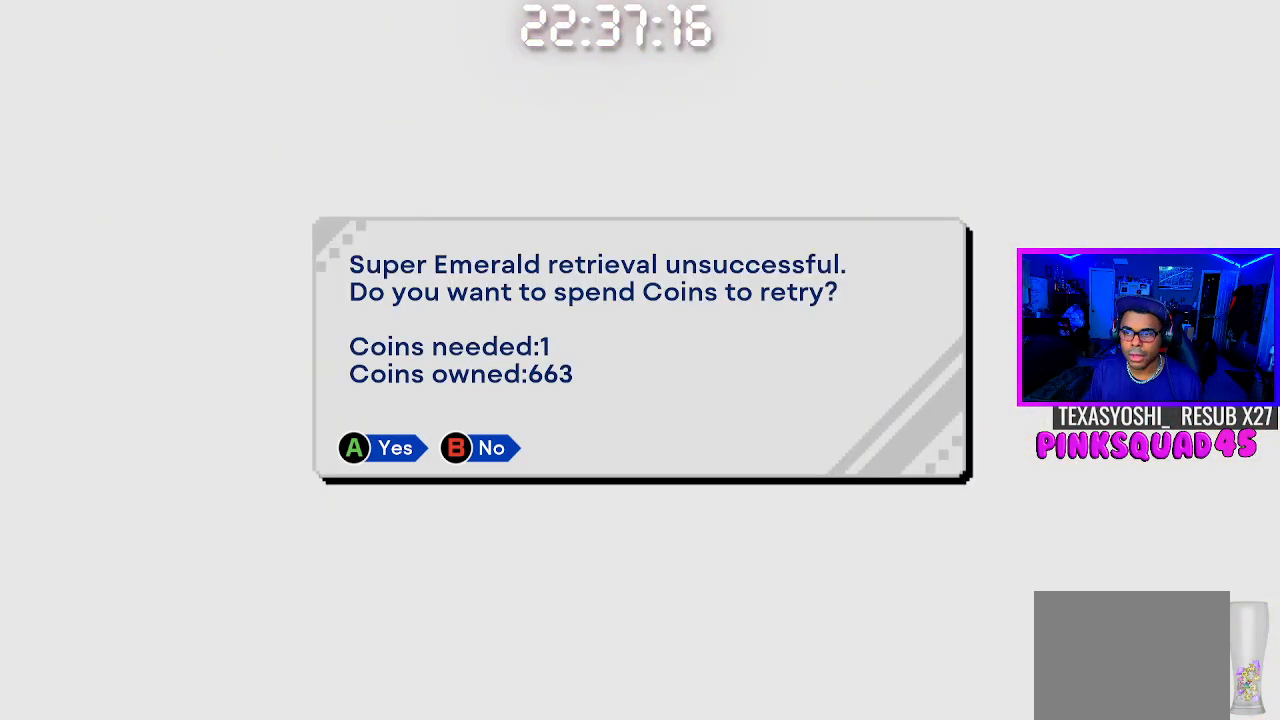
{"buttons": [], "left_stick": "center", "right_stick": "center", "events": [[117, "CIRCLE", "up"]]}
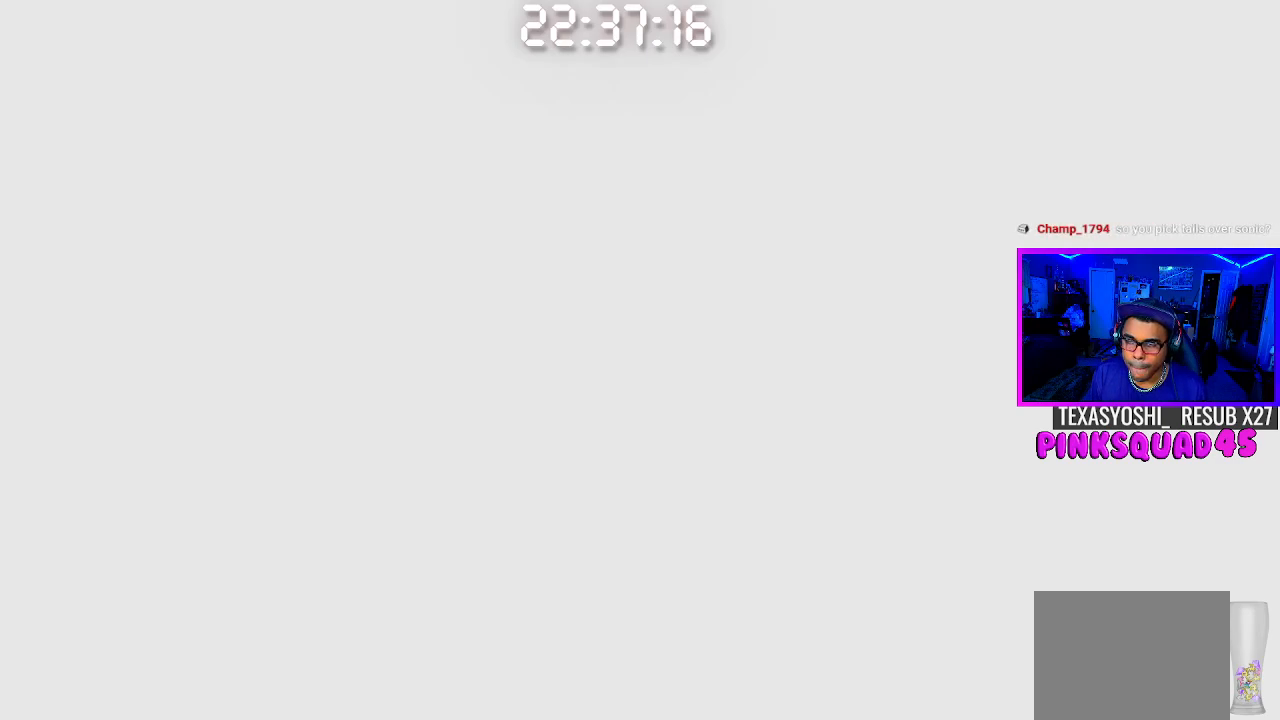
{"buttons": [], "left_stick": "center", "right_stick": "center", "events": []}
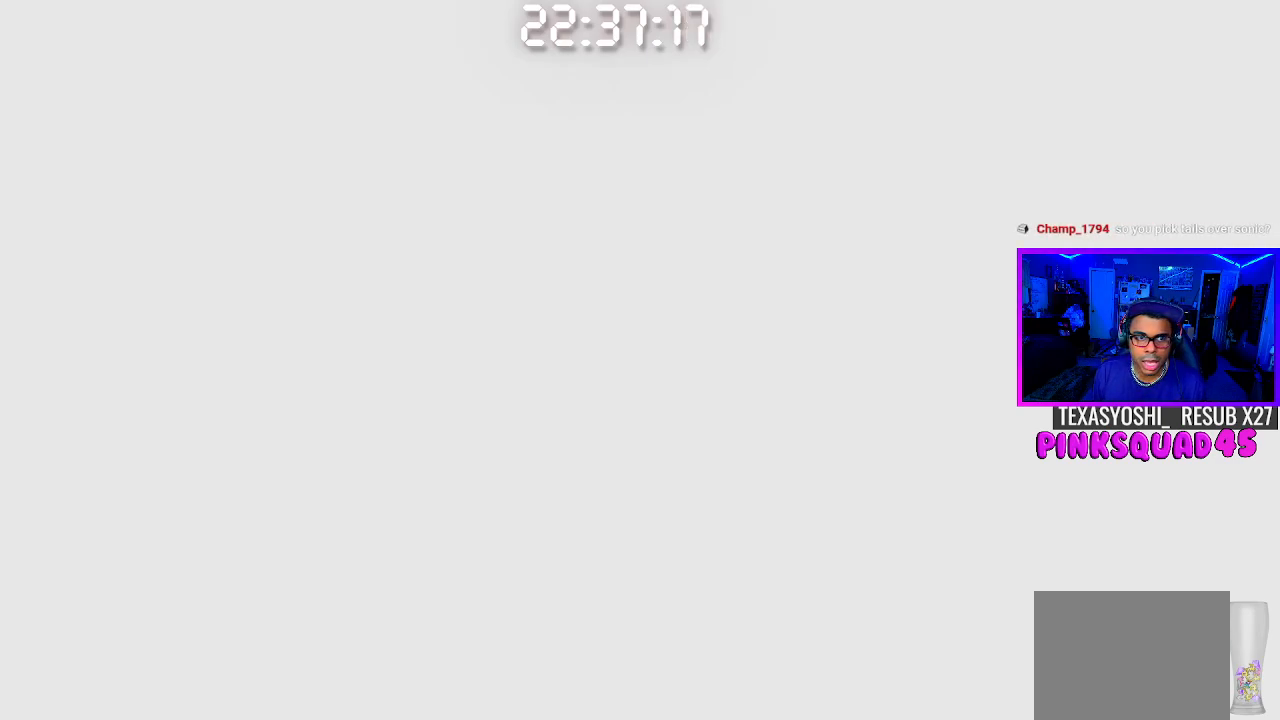
{"buttons": [], "left_stick": "center", "right_stick": "center", "events": []}
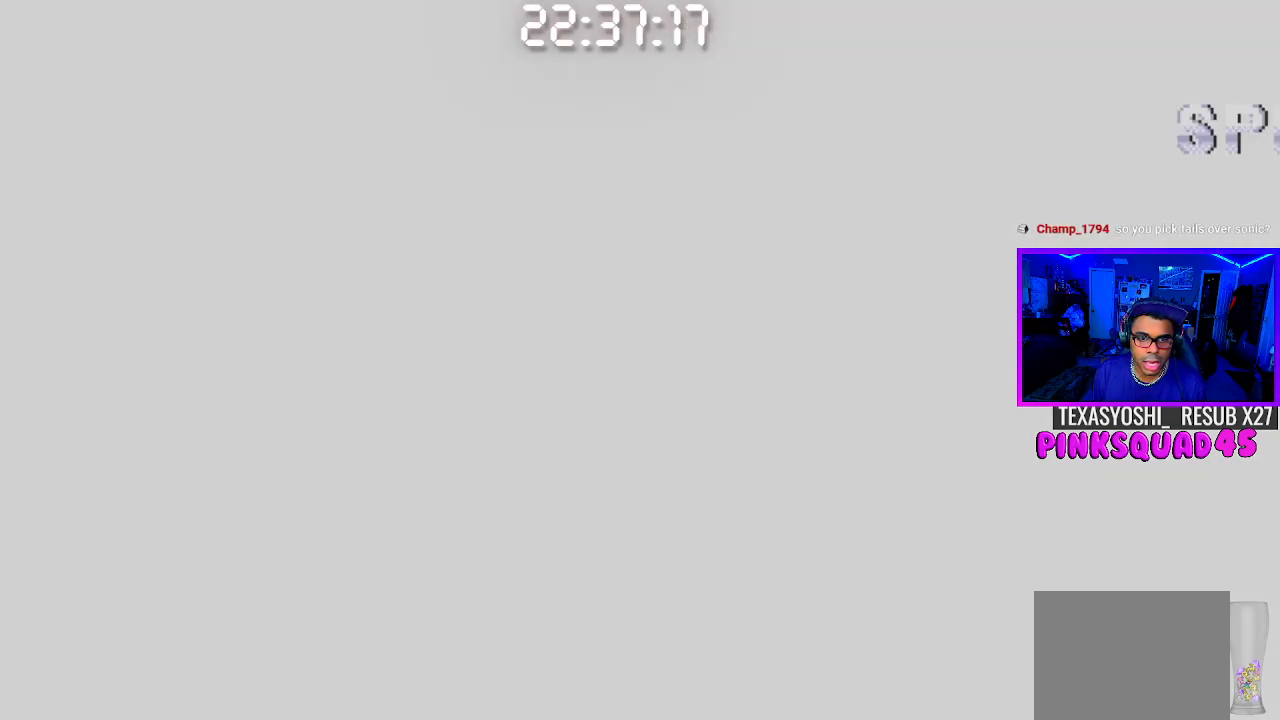
{"buttons": [], "left_stick": "center", "right_stick": "center", "events": []}
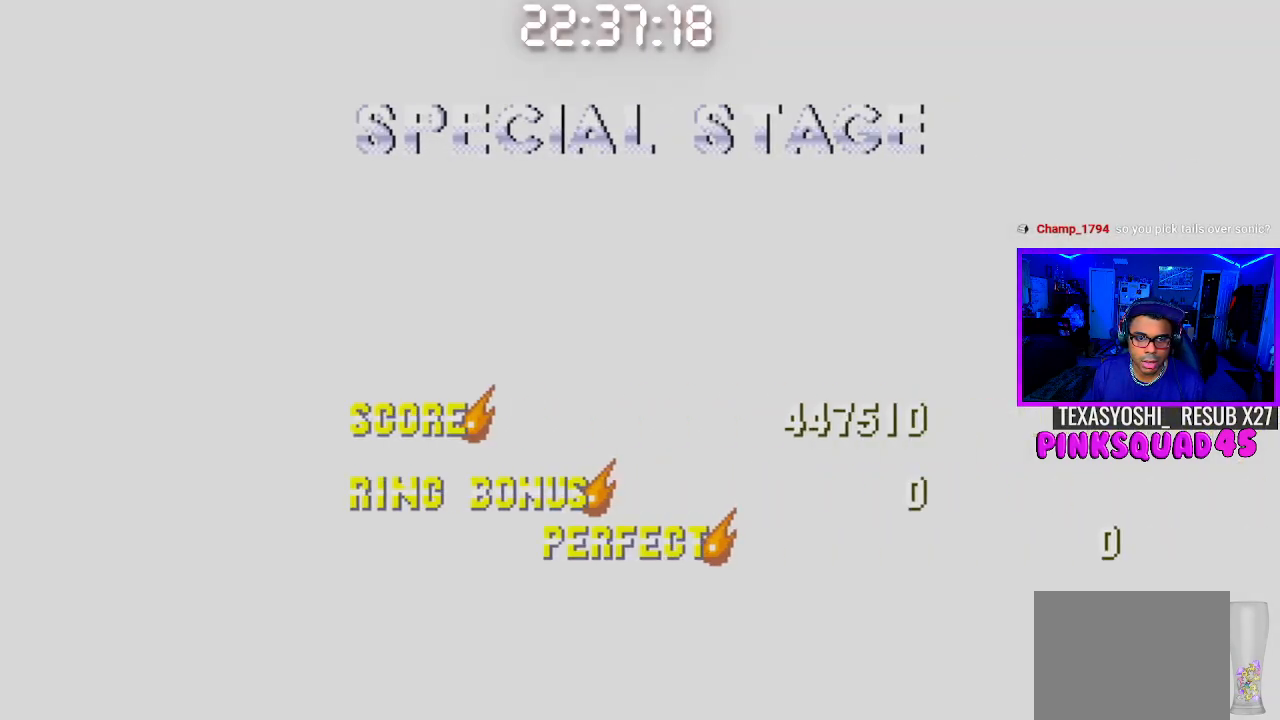
{"buttons": [], "left_stick": "center", "right_stick": "center", "events": [[350, "CROSS", "down"], [450, "CROSS", "up"]]}
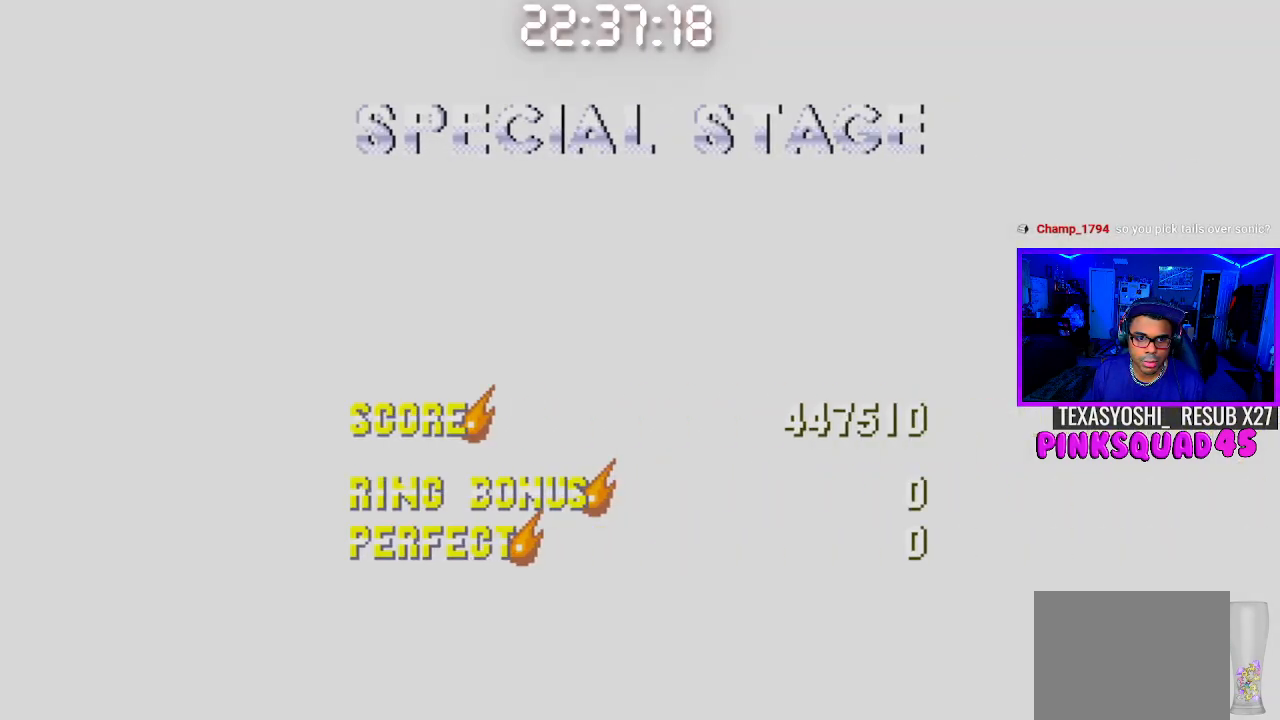
{"buttons": [], "left_stick": "center", "right_stick": "center", "events": [[100, "CROSS", "down"], [200, "CROSS", "up"], [333, "CROSS", "down"], [400, "CROSS", "up"]]}
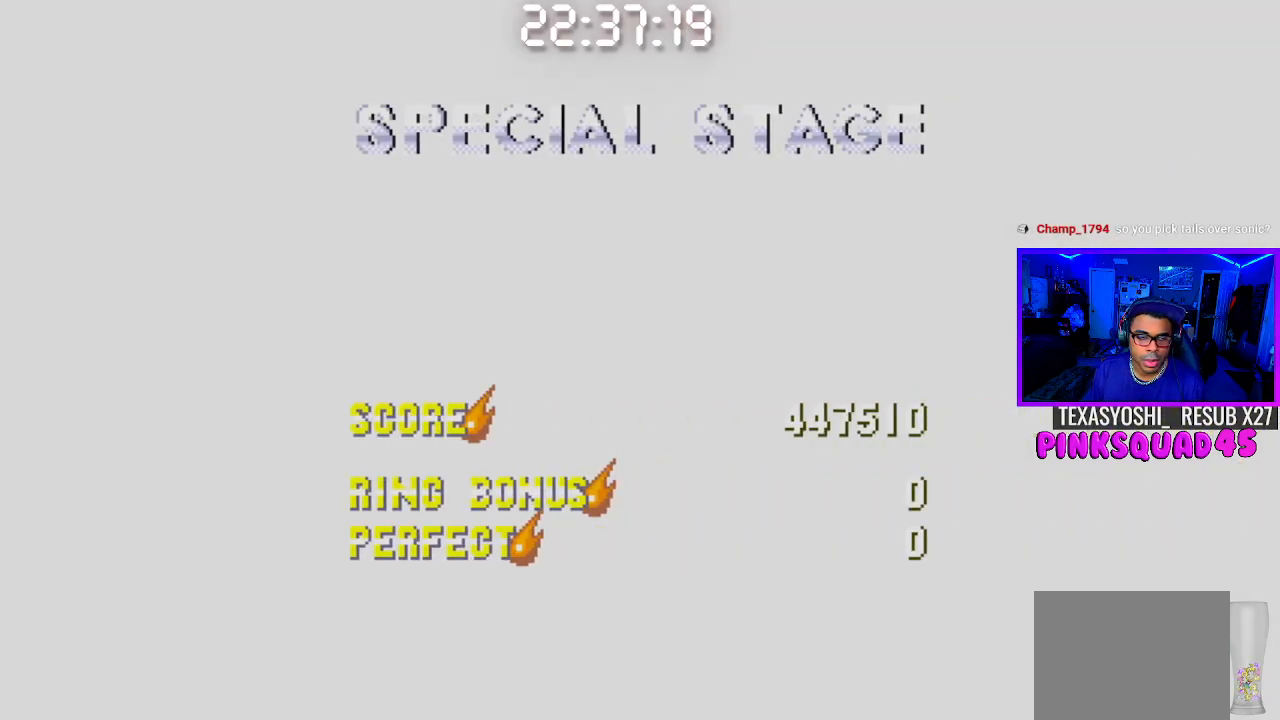
{"buttons": ["CROSS"], "left_stick": "center", "right_stick": "center", "events": [[167, "CROSS", "down"], [250, "CROSS", "up"], [317, "CROSS", "down"], [417, "CROSS", "up"], [483, "CROSS", "down"]]}
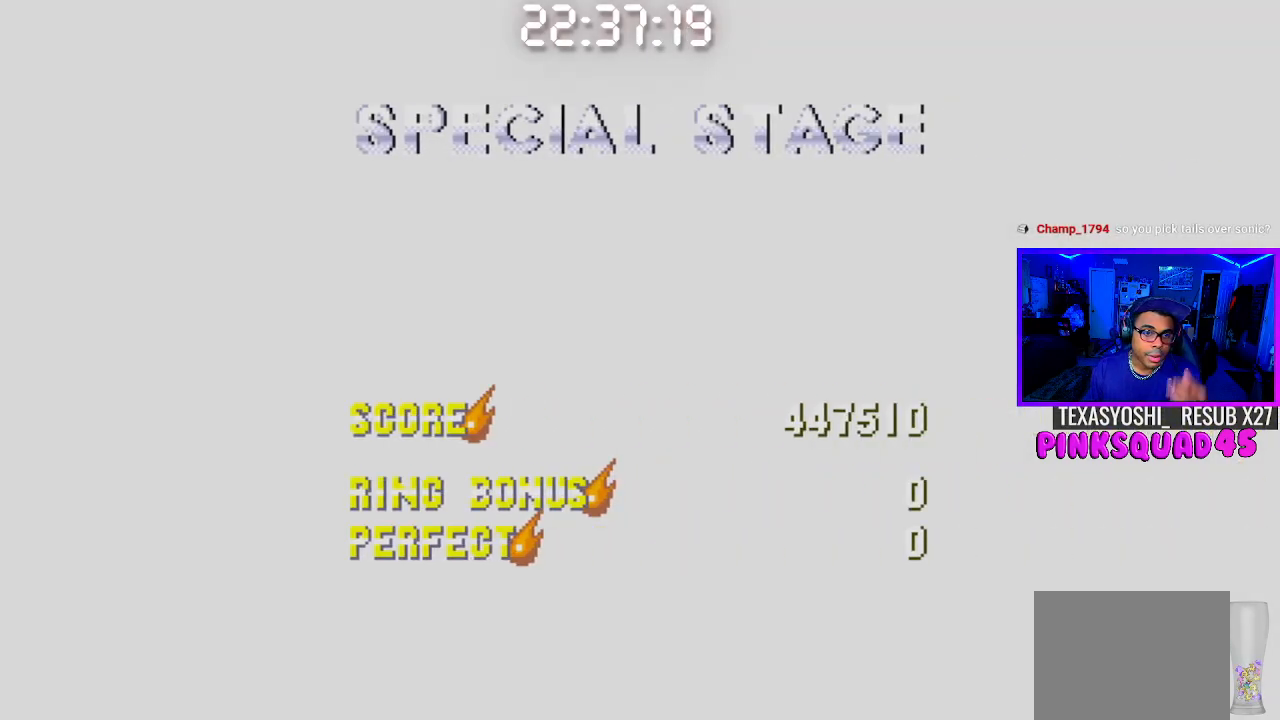
{"buttons": ["CROSS"], "left_stick": "center", "right_stick": "center", "events": [[100, "CROSS", "up"], [183, "CROSS", "down"], [350, "CROSS", "up"], [433, "CROSS", "down"]]}
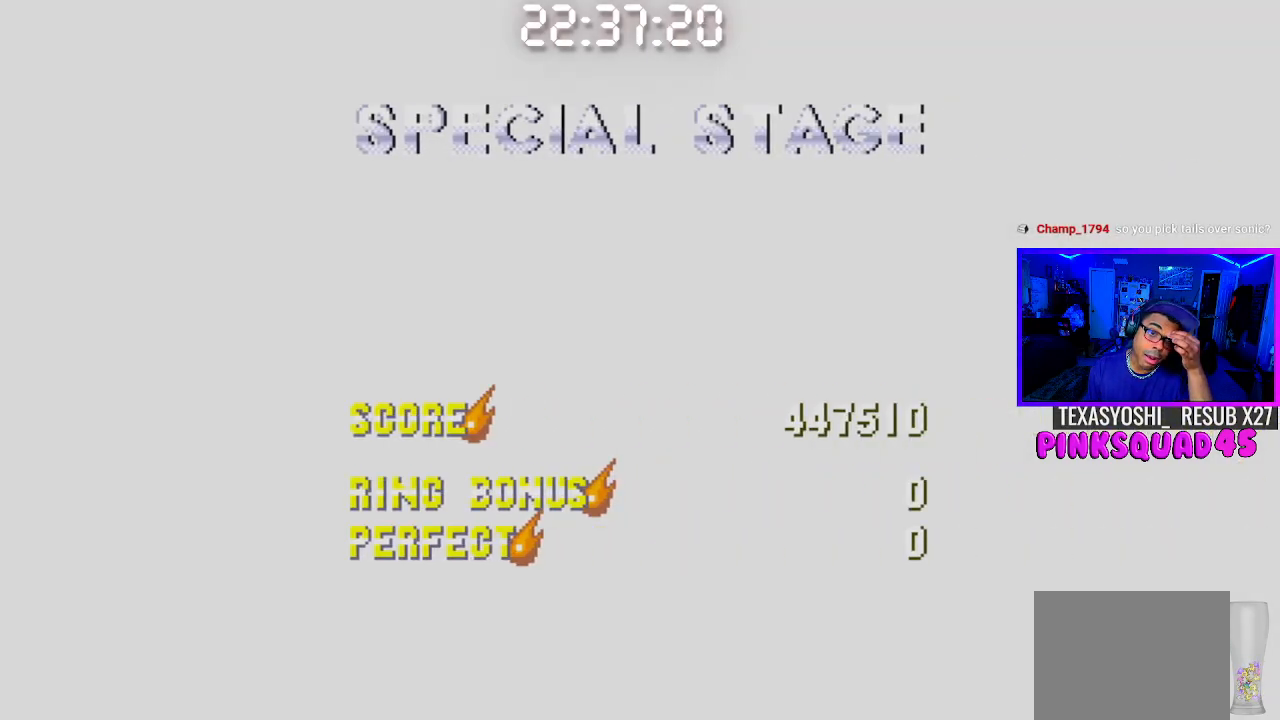
{"buttons": [], "left_stick": "center", "right_stick": "center", "events": [[83, "CROSS", "up"]]}